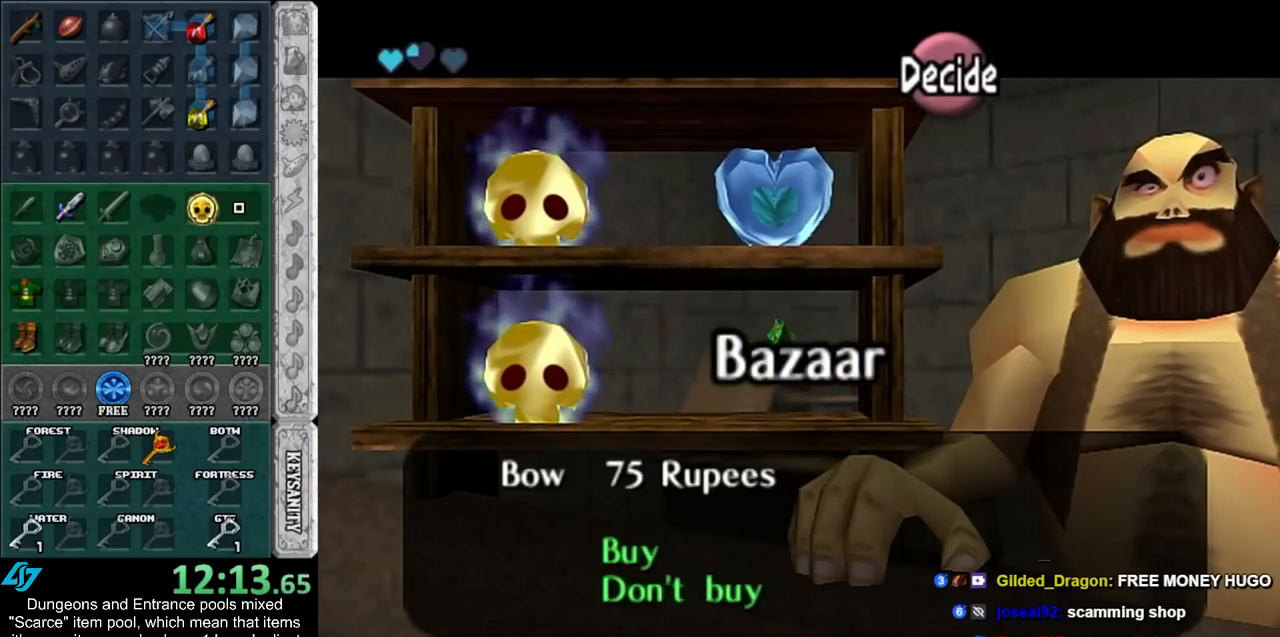
Gameplay with a controller (Nintendo layout); each line is a JSON object with the inputs held at the frame after it. "events" lists button and stick changes between this image and that frame as [ms after this image, input, new state], when the widget could be followed in between. Not read: L2 L3 R3.
{"buttons": [], "left_stick": "center", "right_stick": "center", "events": [[67, "A", "up"], [117, "A", "down"], [183, "A", "up"], [283, "A", "down"], [367, "A", "up"]]}
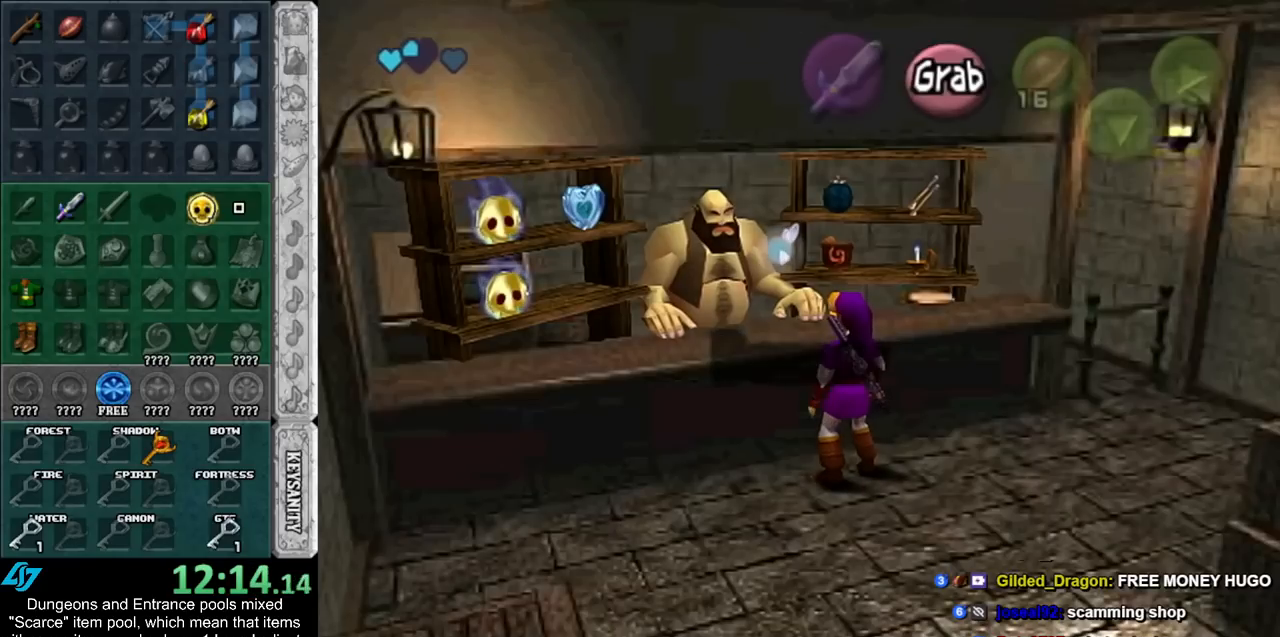
{"buttons": [], "left_stick": "down", "right_stick": "center", "events": [[83, "left_stick", "down-right"], [150, "left_stick", "down"]]}
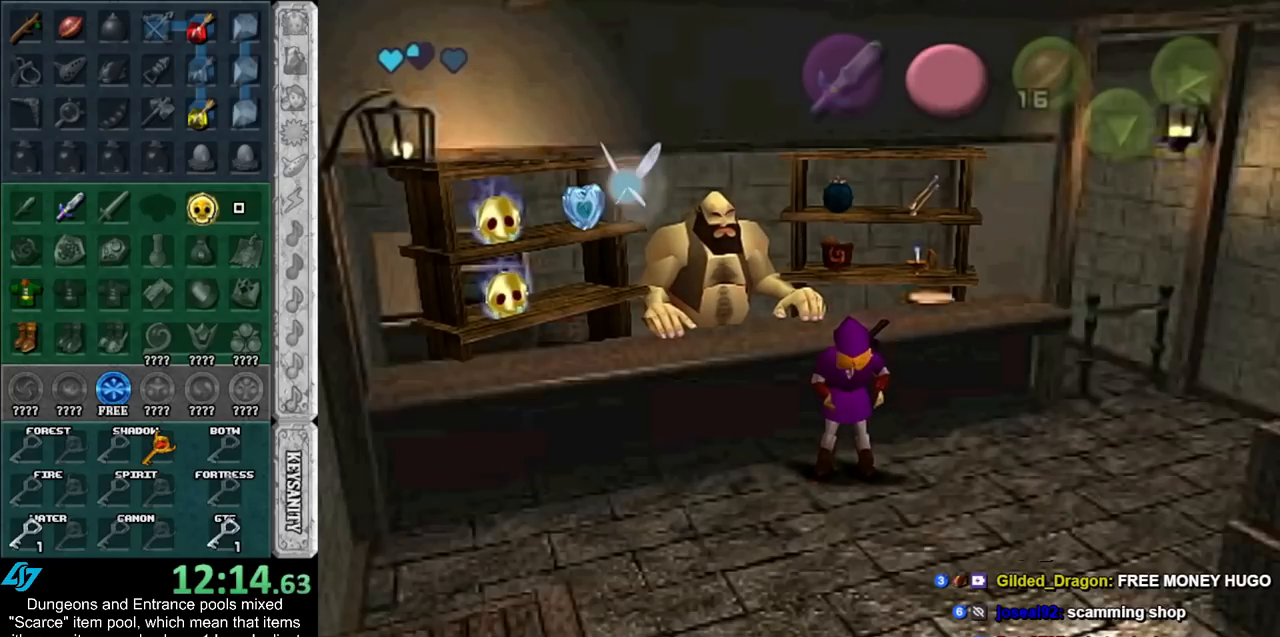
{"buttons": [], "left_stick": "down", "right_stick": "center", "events": [[150, "A", "down"], [150, "B", "down"], [283, "A", "up"], [283, "B", "up"], [367, "A", "down"], [367, "B", "down"], [467, "A", "up"], [467, "B", "up"]]}
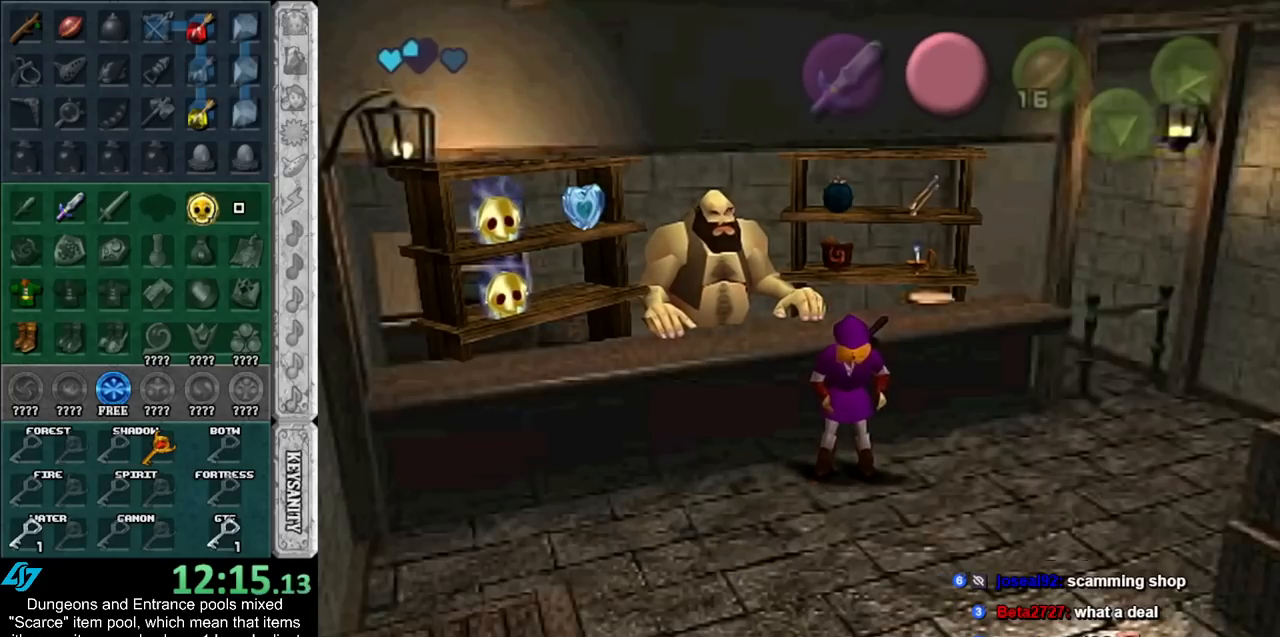
{"buttons": [], "left_stick": "center", "right_stick": "center", "events": [[67, "A", "down"], [67, "B", "down"], [117, "A", "up"], [117, "B", "up"], [217, "B", "down"], [250, "A", "down"], [267, "left_stick", "center"], [317, "A", "up"], [317, "B", "up"], [383, "A", "down"], [383, "B", "down"], [467, "A", "up"], [500, "B", "up"]]}
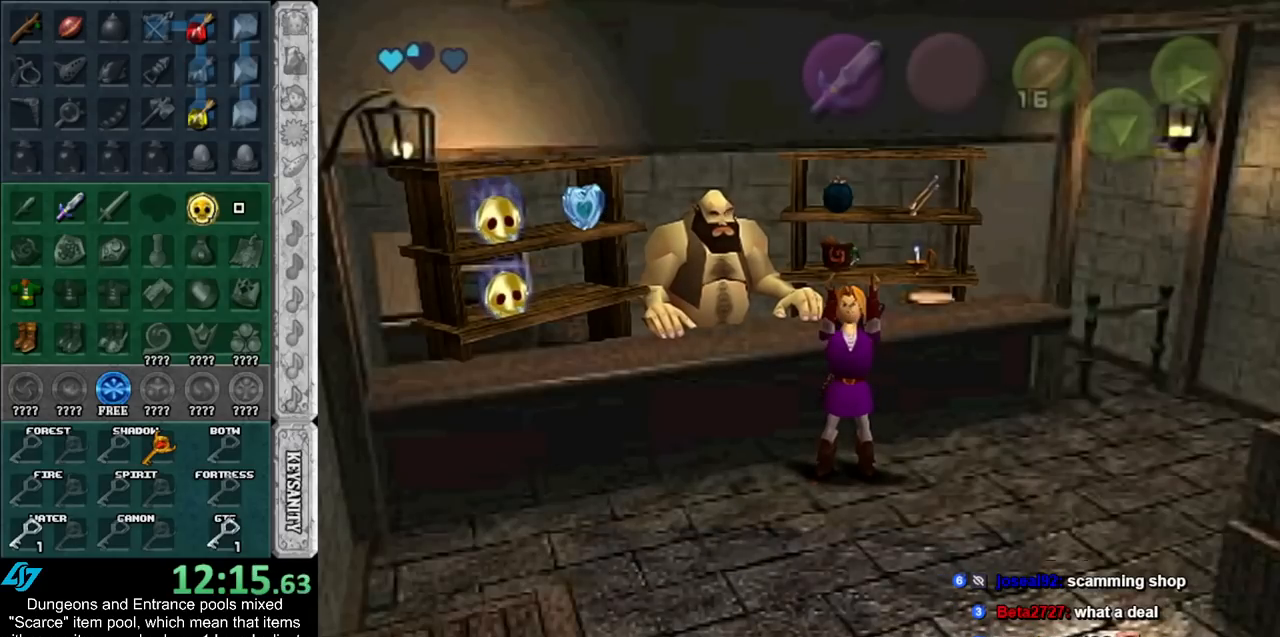
{"buttons": ["A"], "left_stick": "center", "right_stick": "center", "events": [[50, "A", "down"], [50, "B", "down"], [183, "A", "up"], [183, "B", "up"], [400, "A", "down"]]}
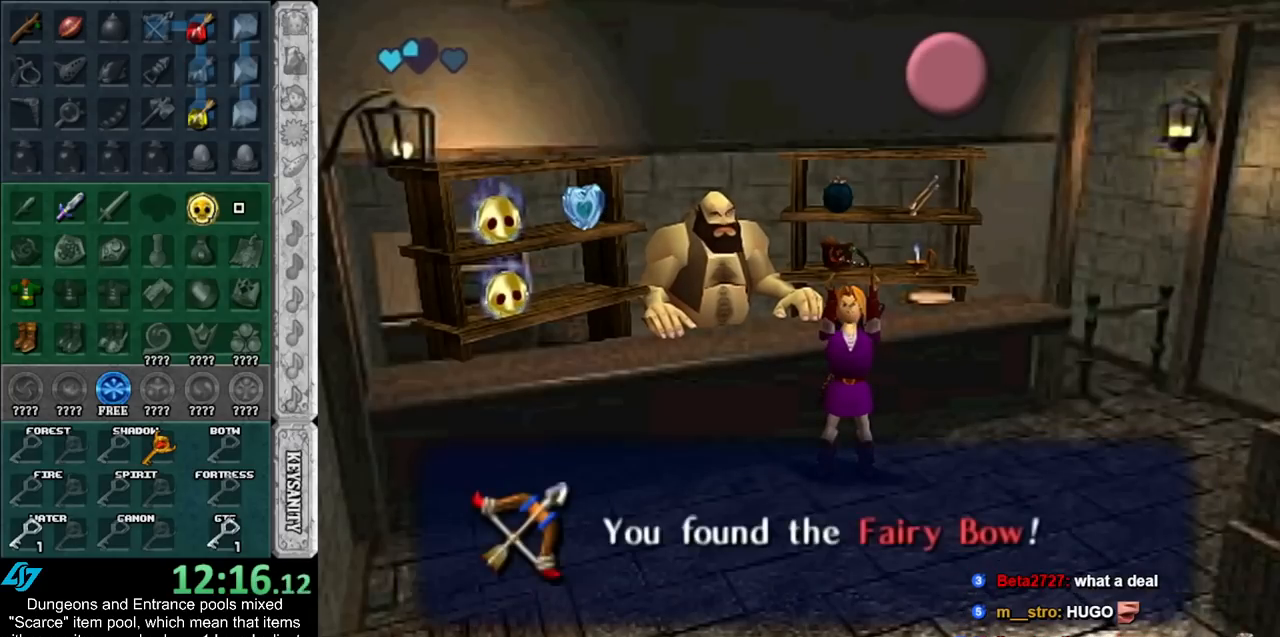
{"buttons": [], "left_stick": "center", "right_stick": "center", "events": [[33, "A", "up"]]}
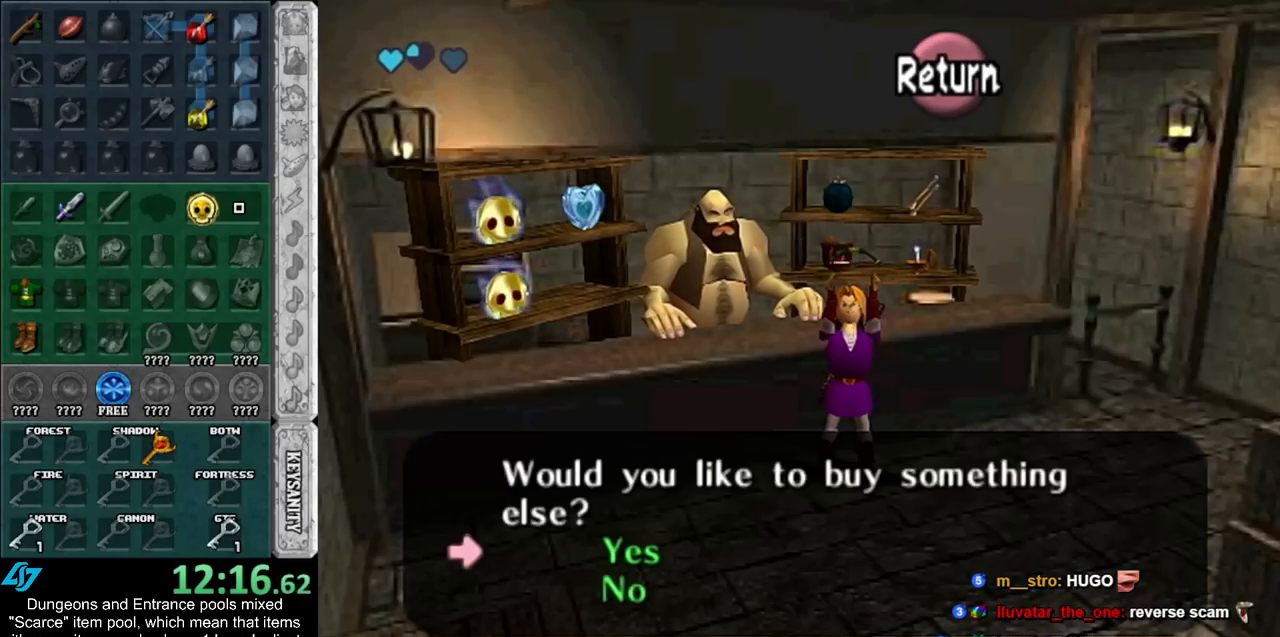
{"buttons": [], "left_stick": "down", "right_stick": "center", "events": [[83, "B", "down"], [150, "left_stick", "down"], [183, "B", "up"]]}
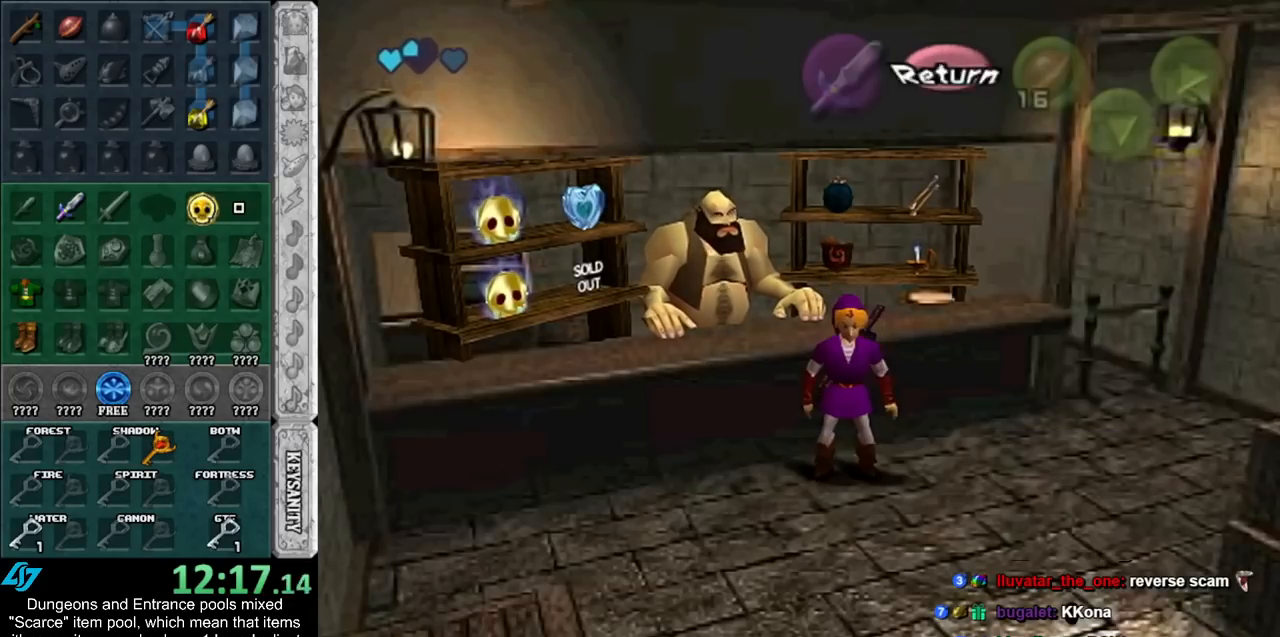
{"buttons": [], "left_stick": "down", "right_stick": "center", "events": [[283, "A", "down"], [467, "A", "up"]]}
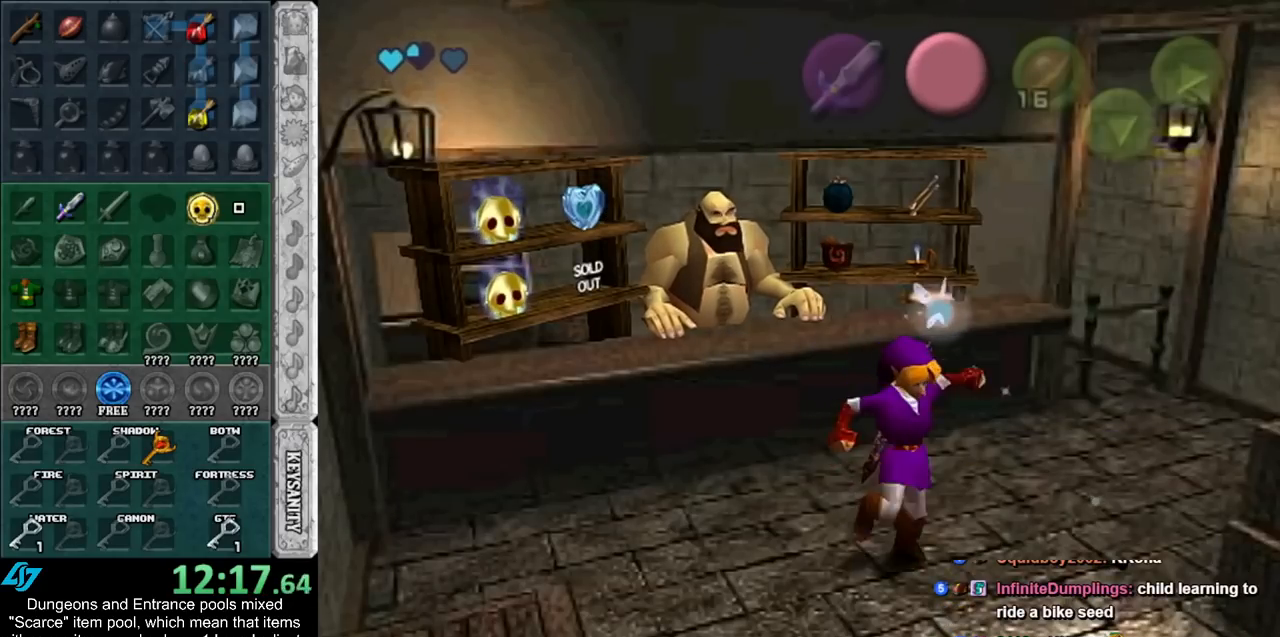
{"buttons": [], "left_stick": "down", "right_stick": "center", "events": []}
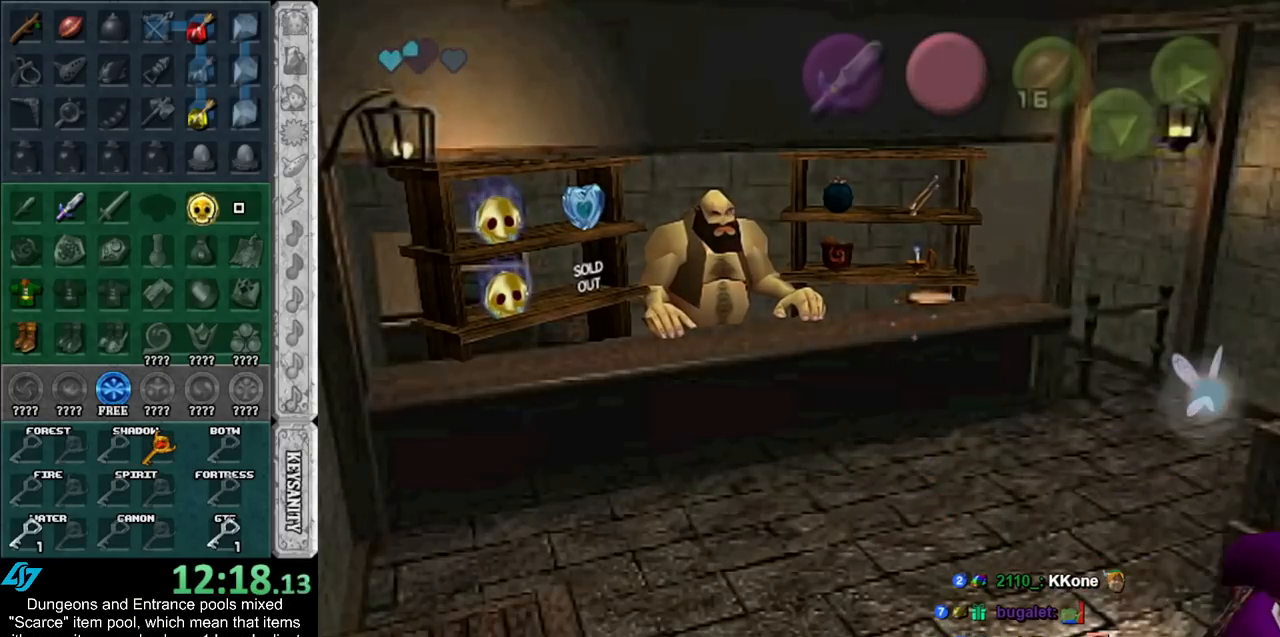
{"buttons": [], "left_stick": "center", "right_stick": "center", "events": [[50, "left_stick", "center"]]}
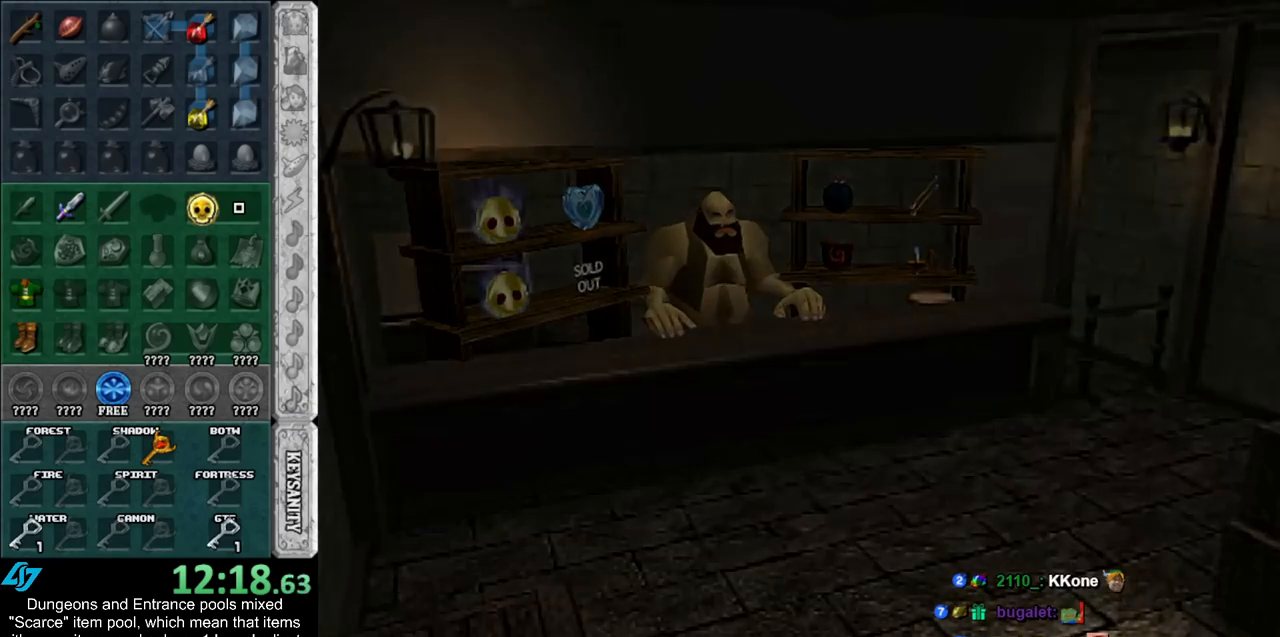
{"buttons": [], "left_stick": "down-right", "right_stick": "center", "events": [[467, "left_stick", "down-right"]]}
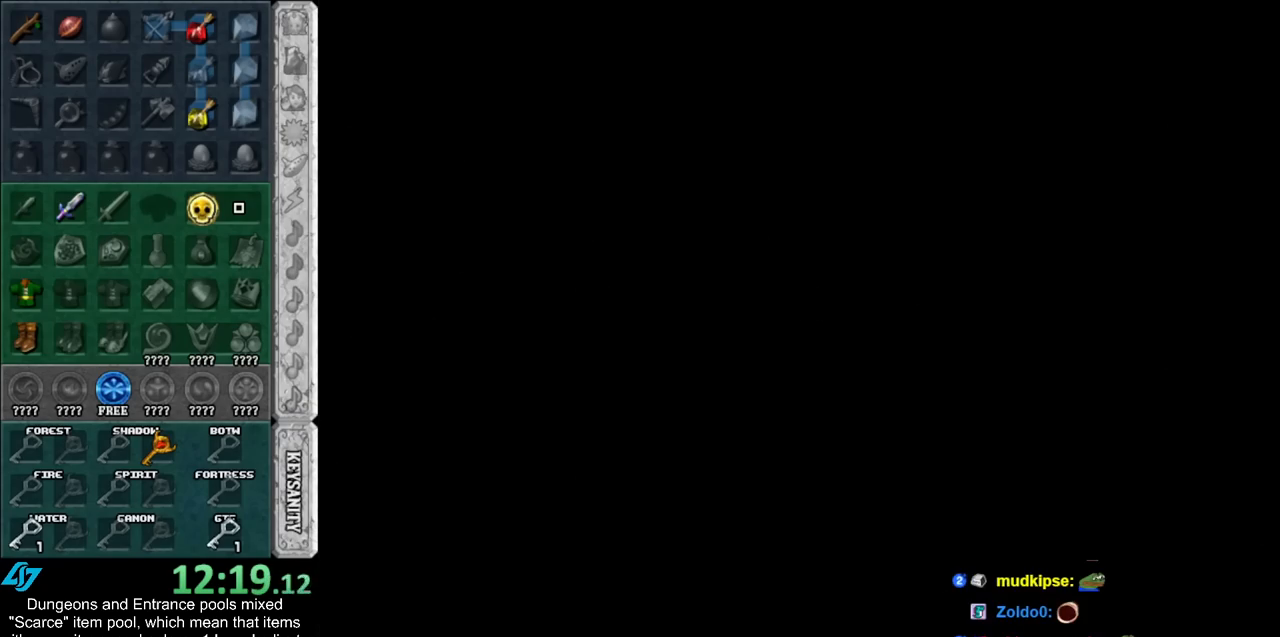
{"buttons": [], "left_stick": "down-right", "right_stick": "center", "events": []}
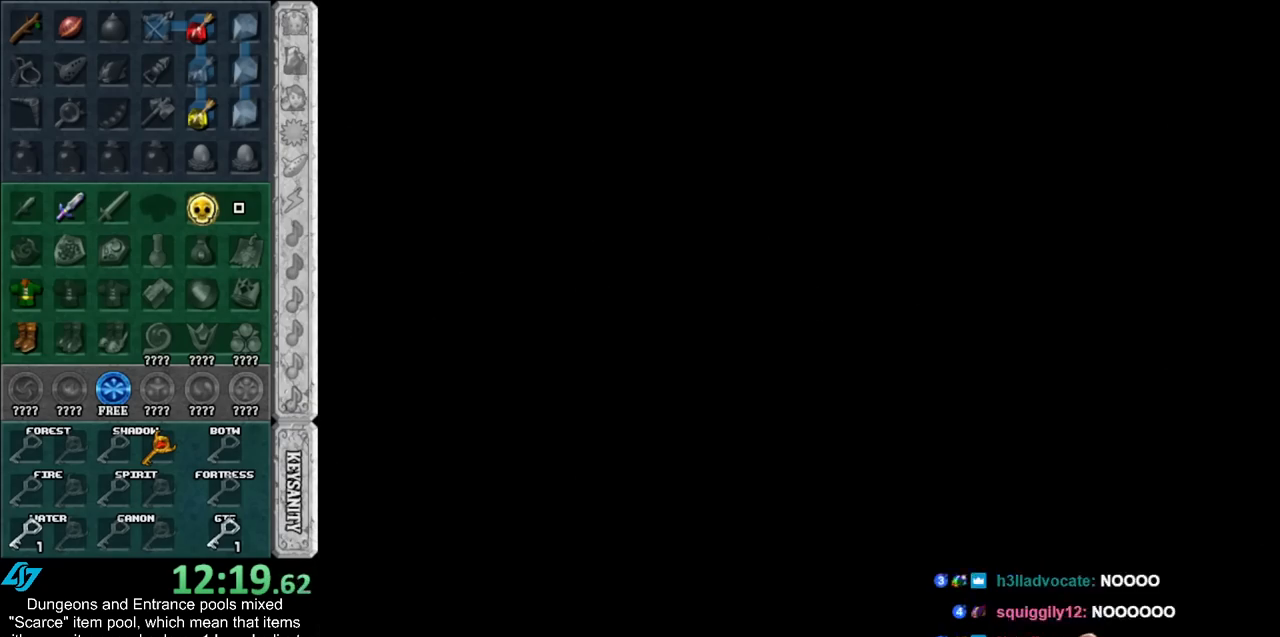
{"buttons": [], "left_stick": "down-right", "right_stick": "center", "events": []}
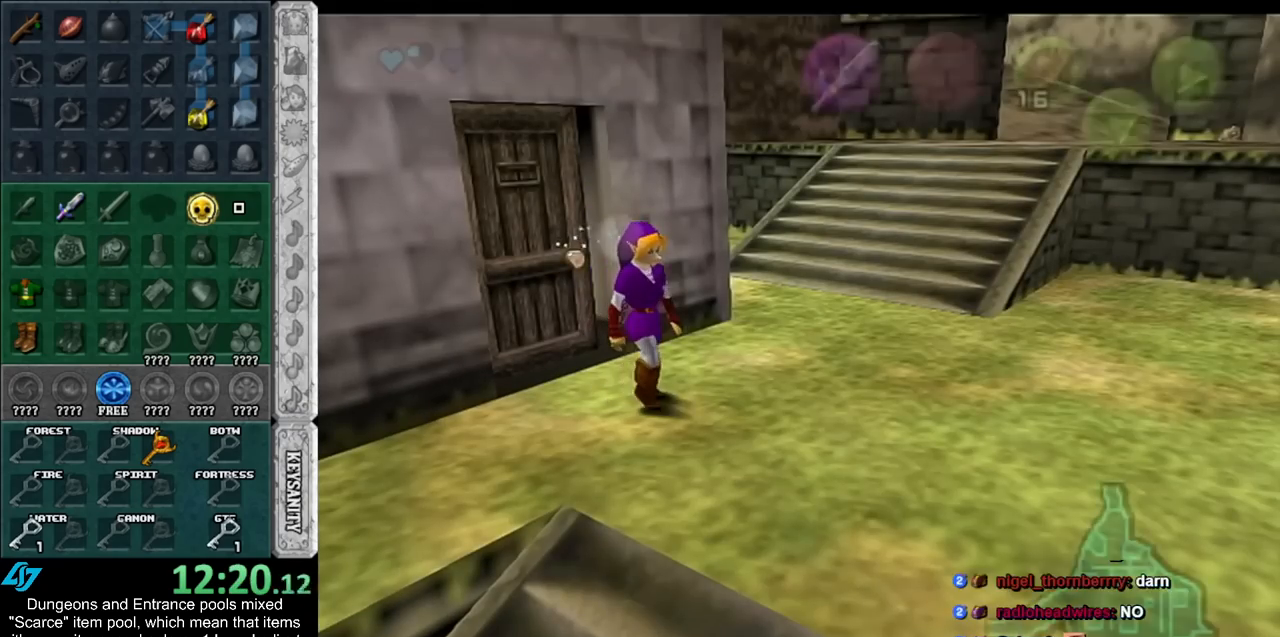
{"buttons": ["L1"], "left_stick": "up", "right_stick": "center", "events": [[150, "A", "down"], [283, "A", "up"], [283, "L1", "down"], [367, "left_stick", "up-right"], [500, "left_stick", "up"]]}
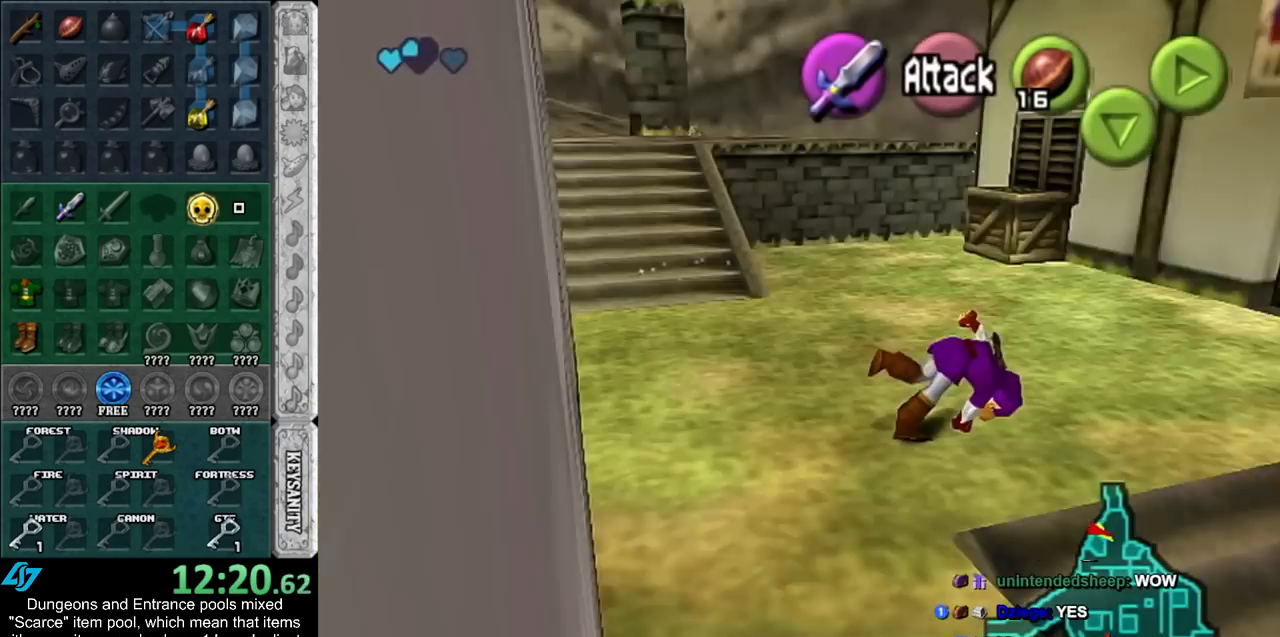
{"buttons": [], "left_stick": "up-left", "right_stick": "center", "events": [[33, "L1", "up"], [317, "left_stick", "up-left"]]}
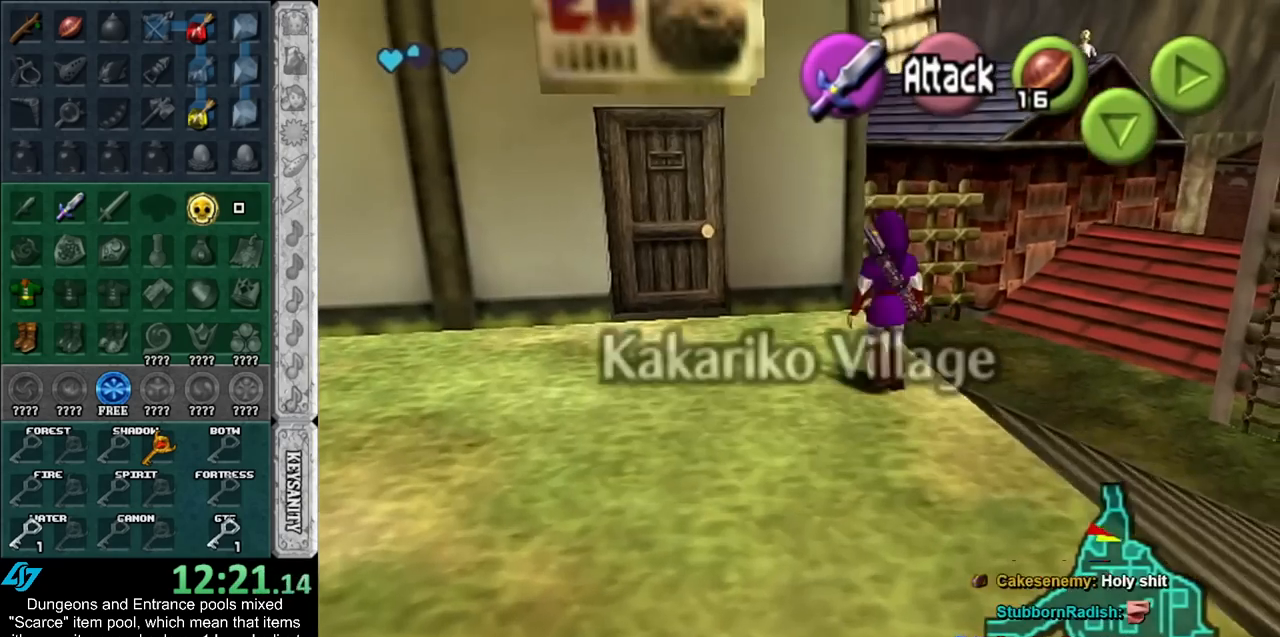
{"buttons": [], "left_stick": "up", "right_stick": "center", "events": [[400, "left_stick", "up"]]}
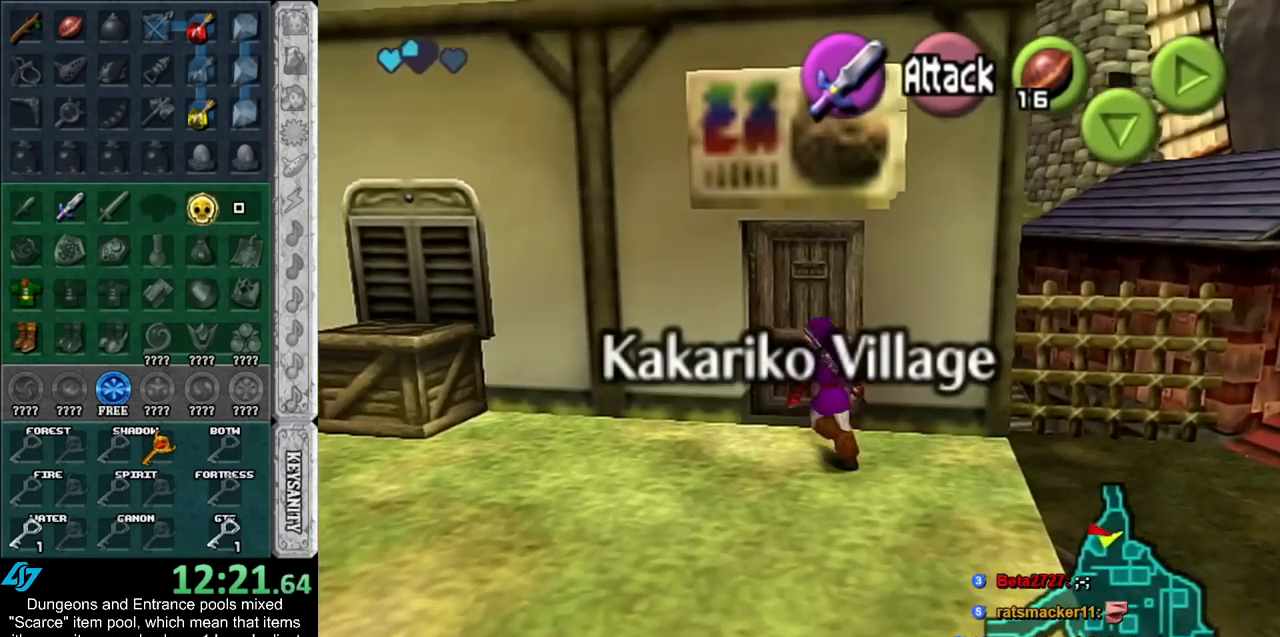
{"buttons": [], "left_stick": "up", "right_stick": "center", "events": [[83, "A", "down"], [150, "A", "up"], [150, "left_stick", "center"], [250, "A", "down"], [300, "A", "up"], [400, "A", "down"], [433, "A", "up"], [500, "left_stick", "up"]]}
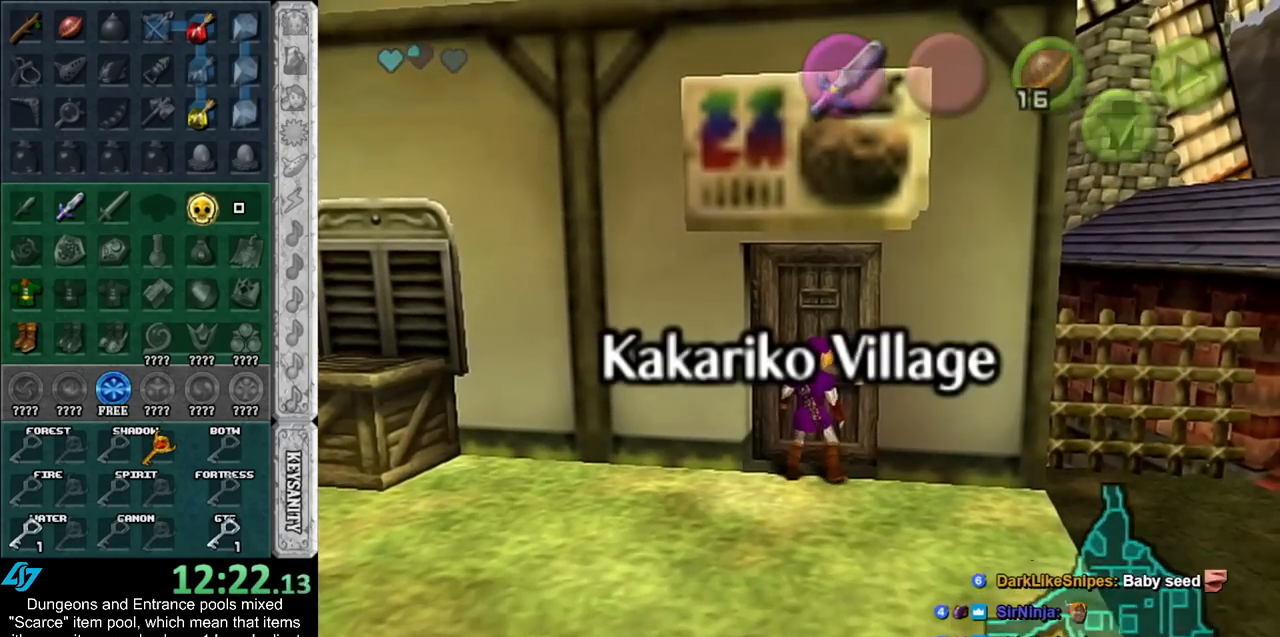
{"buttons": [], "left_stick": "up", "right_stick": "center", "events": []}
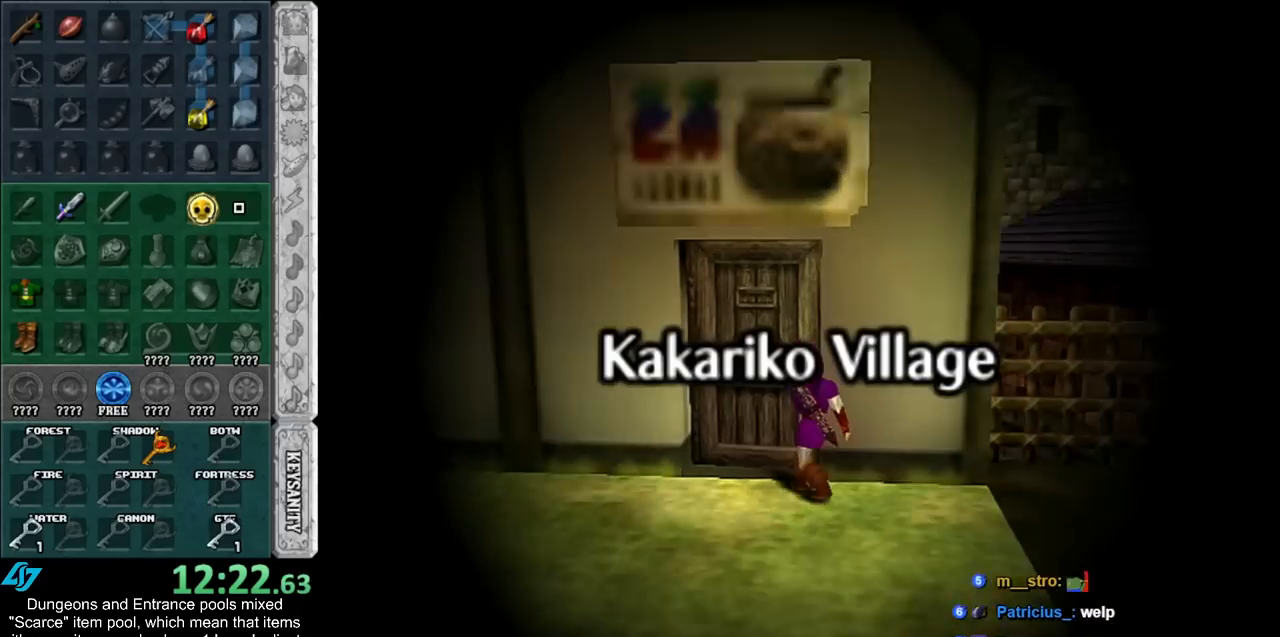
{"buttons": [], "left_stick": "down", "right_stick": "center", "events": [[67, "left_stick", "center"], [400, "left_stick", "down"]]}
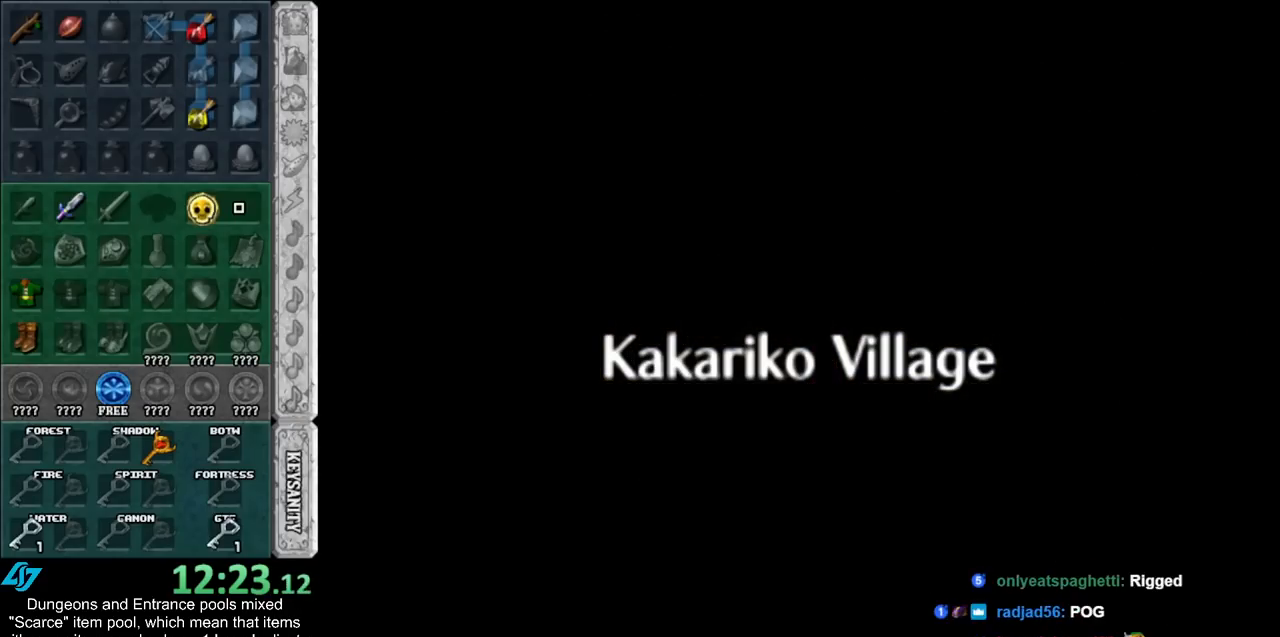
{"buttons": [], "left_stick": "down", "right_stick": "center", "events": []}
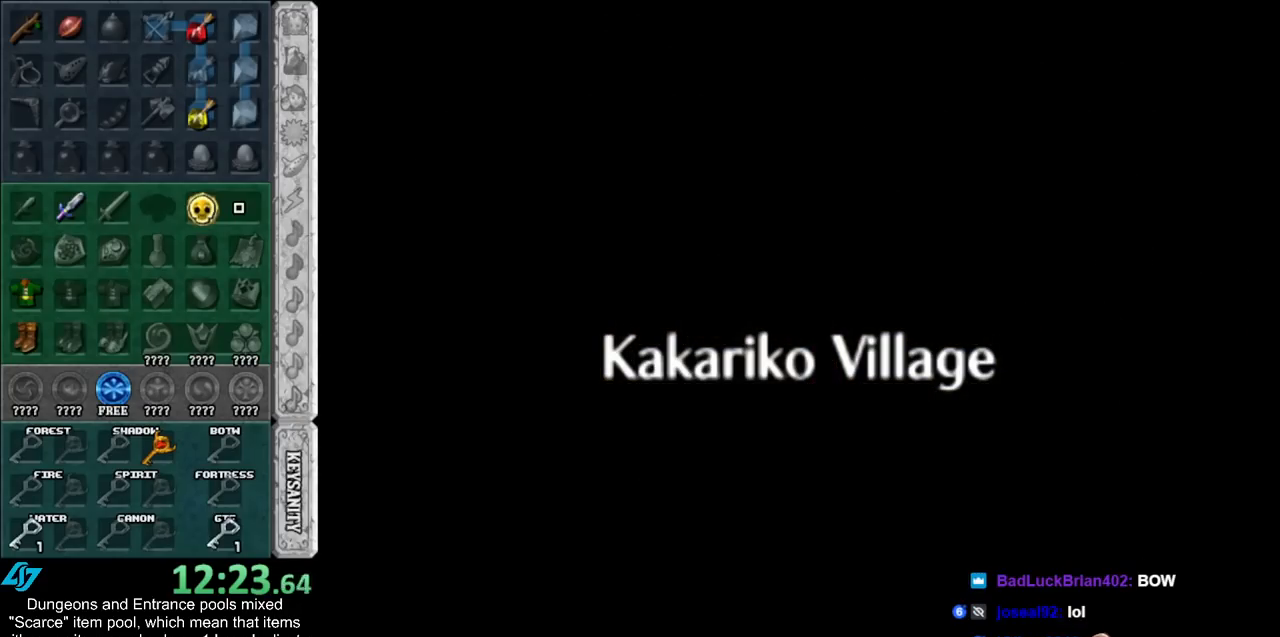
{"buttons": [], "left_stick": "down", "right_stick": "center", "events": []}
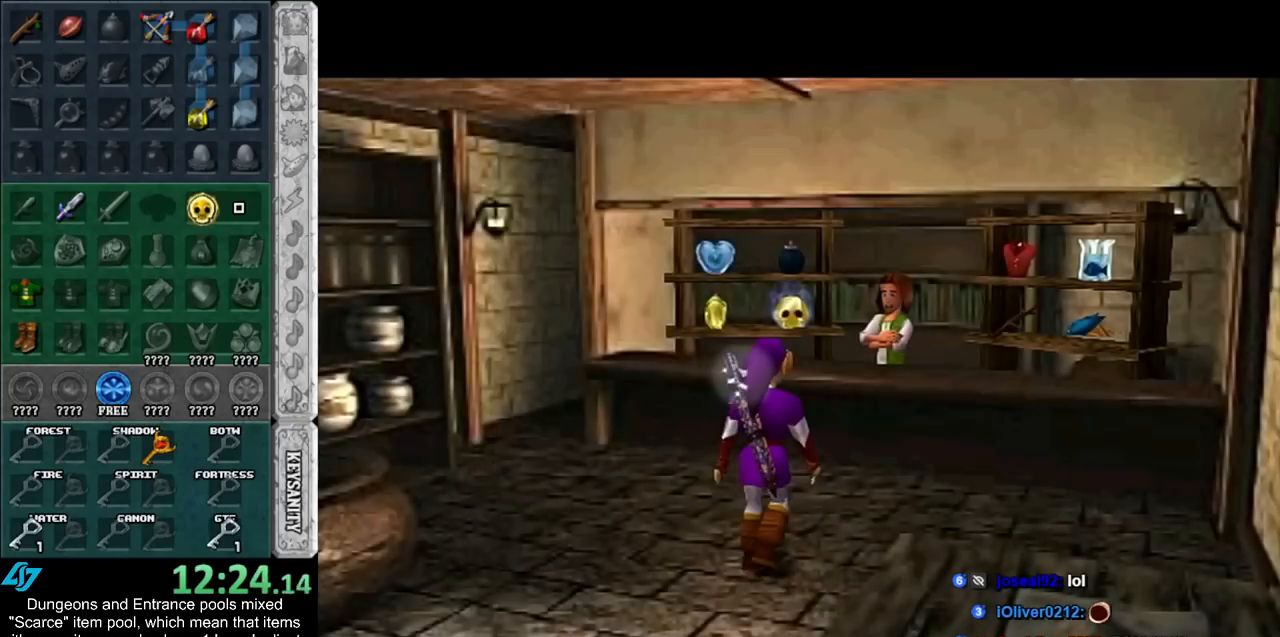
{"buttons": [], "left_stick": "down", "right_stick": "center", "events": []}
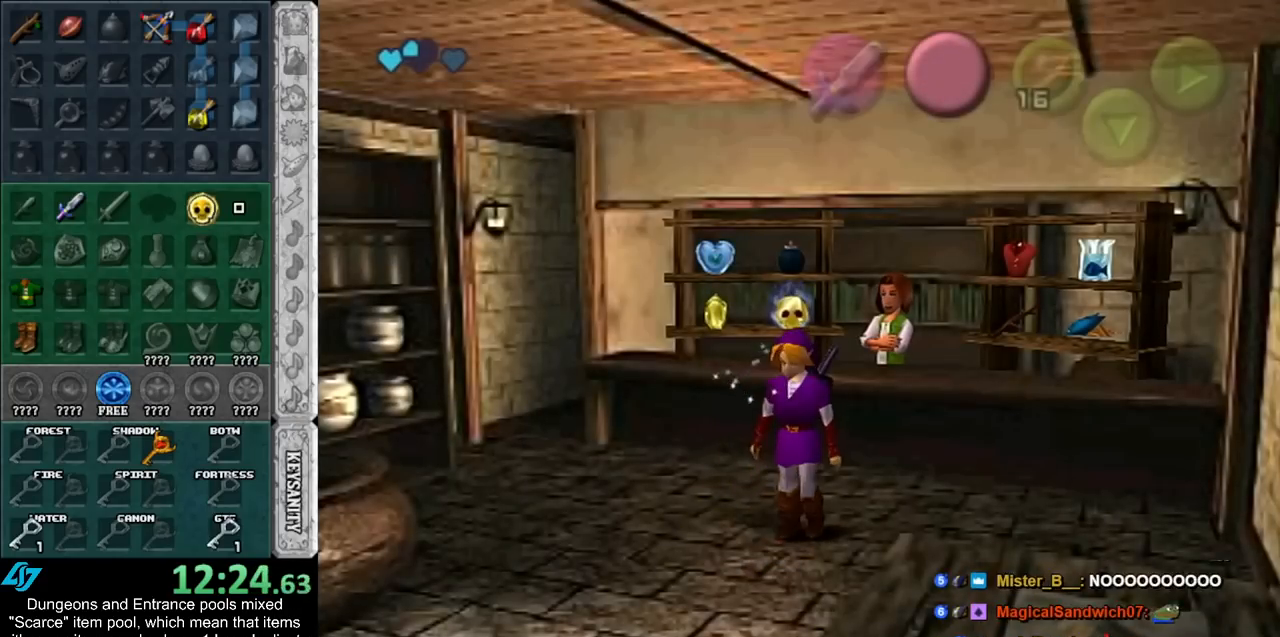
{"buttons": [], "left_stick": "down", "right_stick": "center", "events": []}
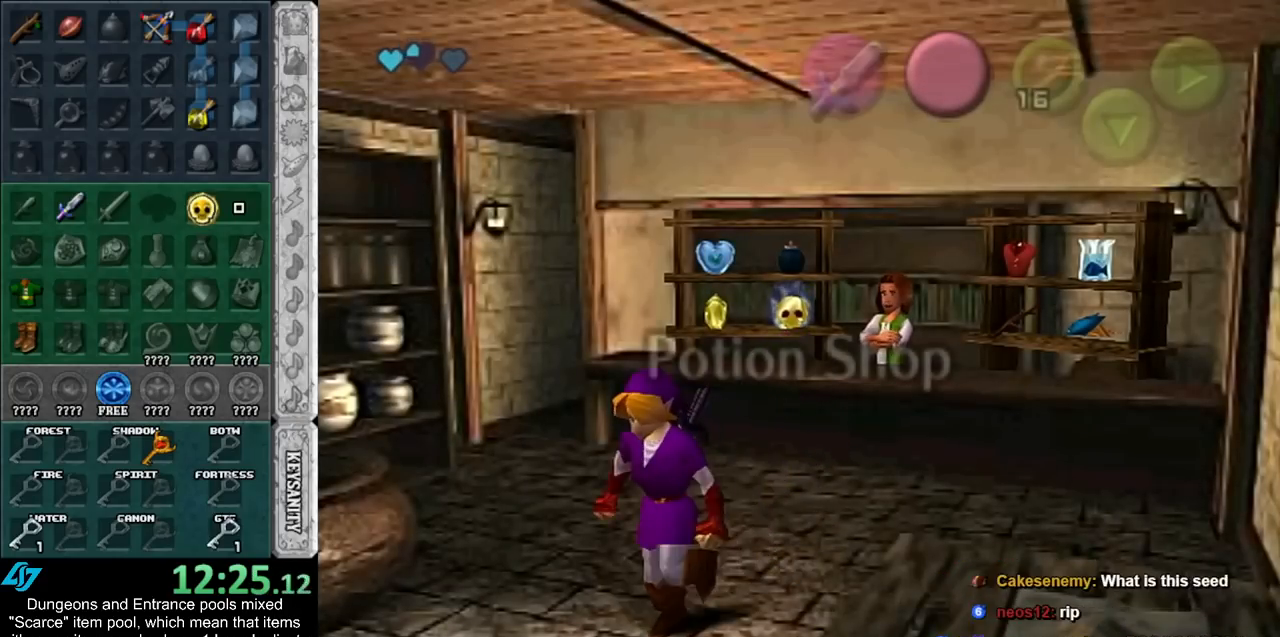
{"buttons": [], "left_stick": "center", "right_stick": "center", "events": [[67, "left_stick", "center"]]}
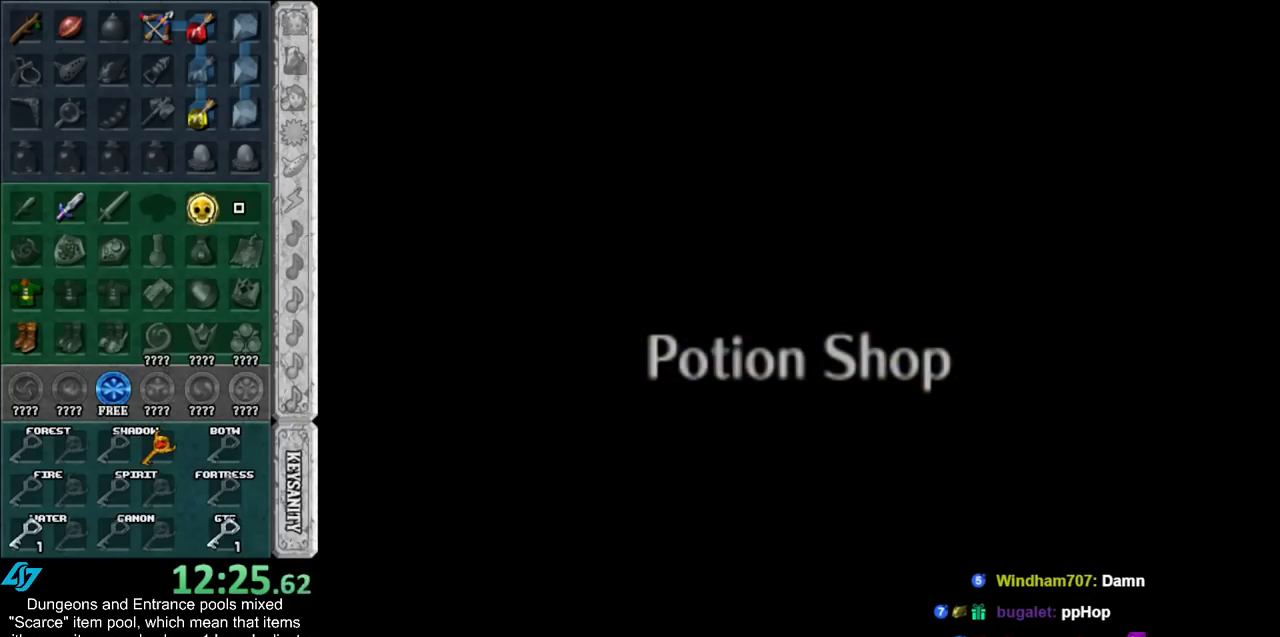
{"buttons": [], "left_stick": "up", "right_stick": "center", "events": [[333, "left_stick", "up"]]}
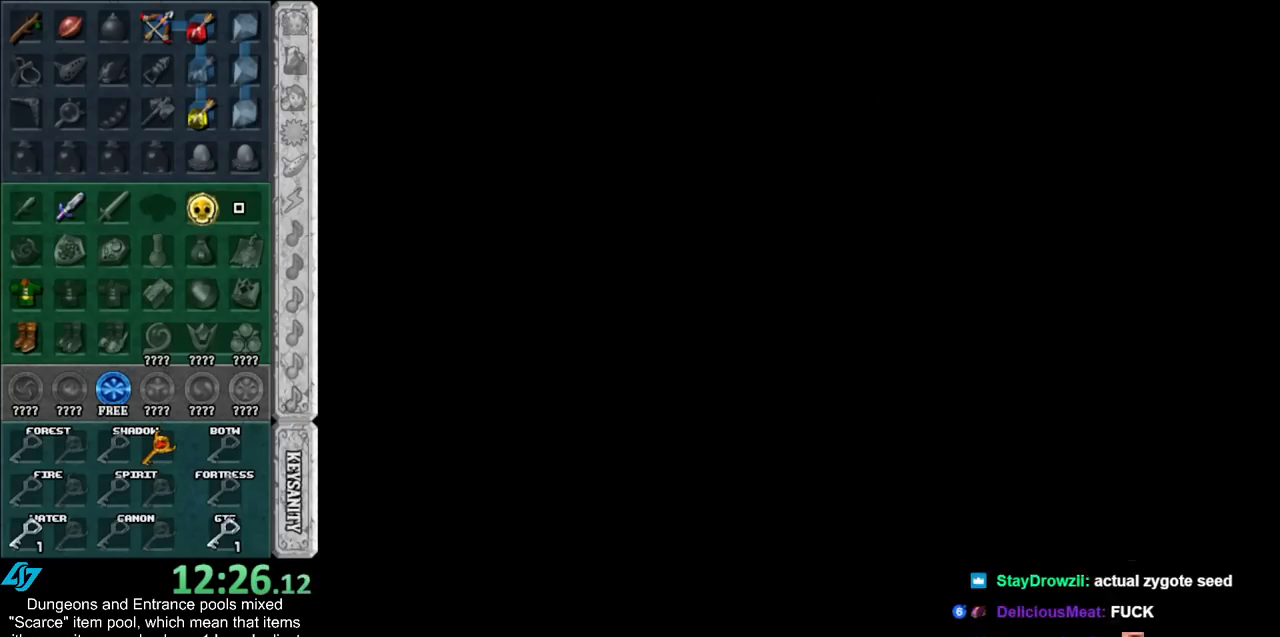
{"buttons": [], "left_stick": "up", "right_stick": "center", "events": []}
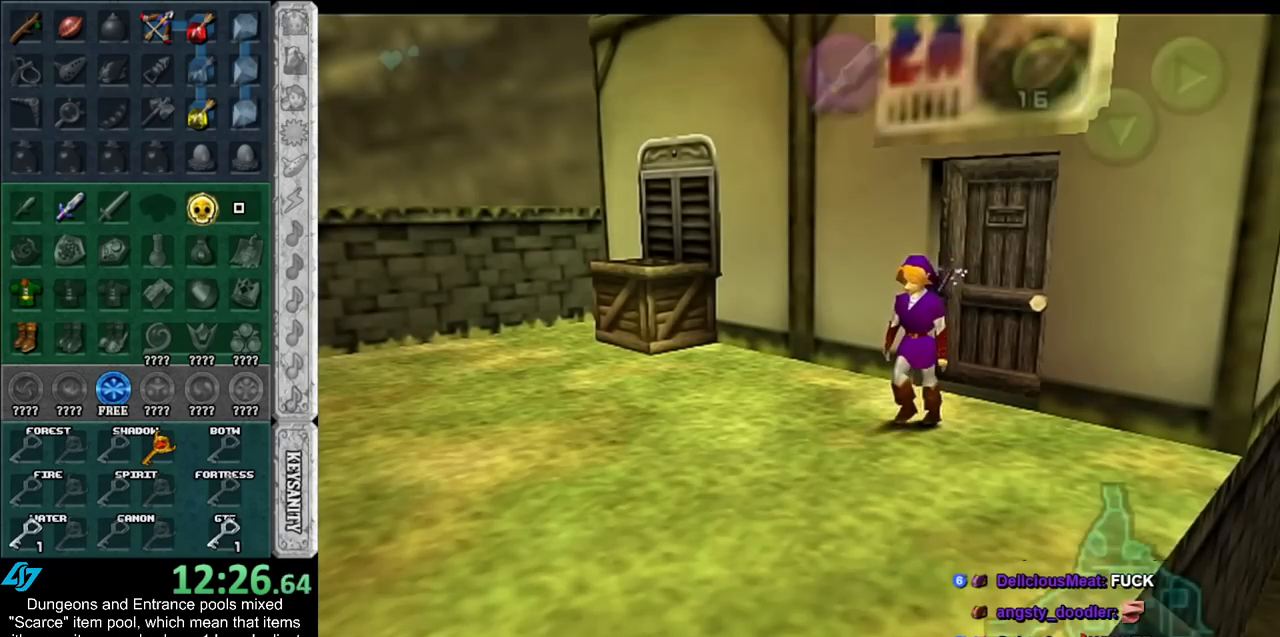
{"buttons": [], "left_stick": "left", "right_stick": "center", "events": [[17, "left_stick", "up-left"], [183, "left_stick", "left"]]}
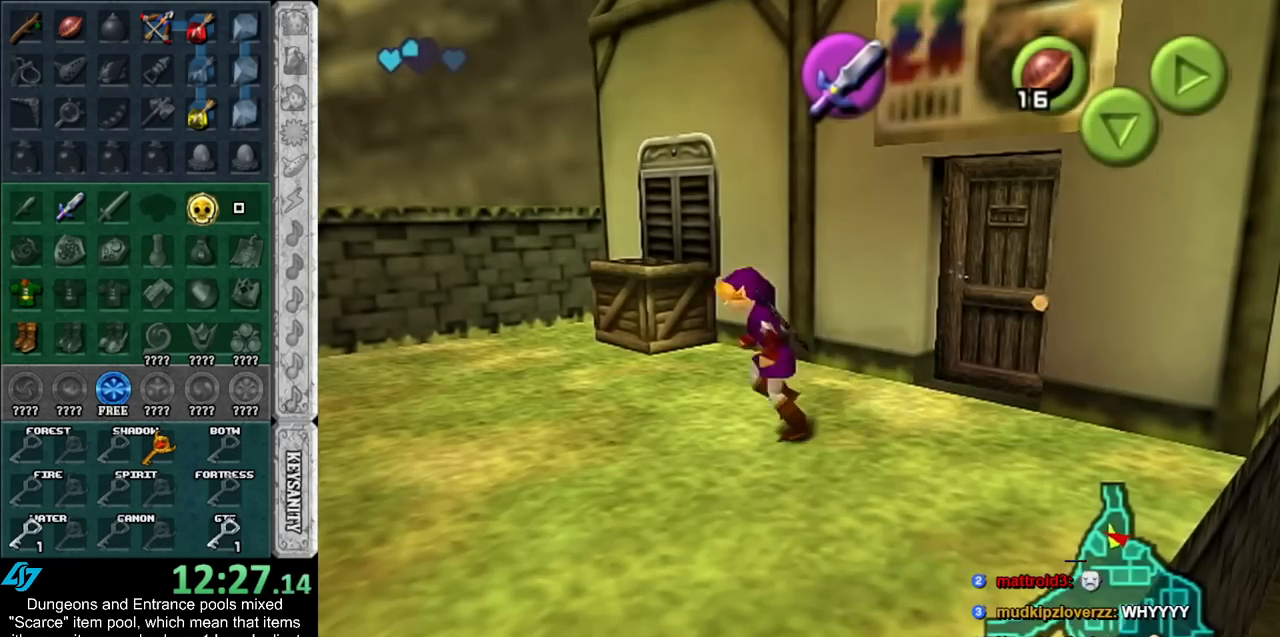
{"buttons": [], "left_stick": "left", "right_stick": "center", "events": []}
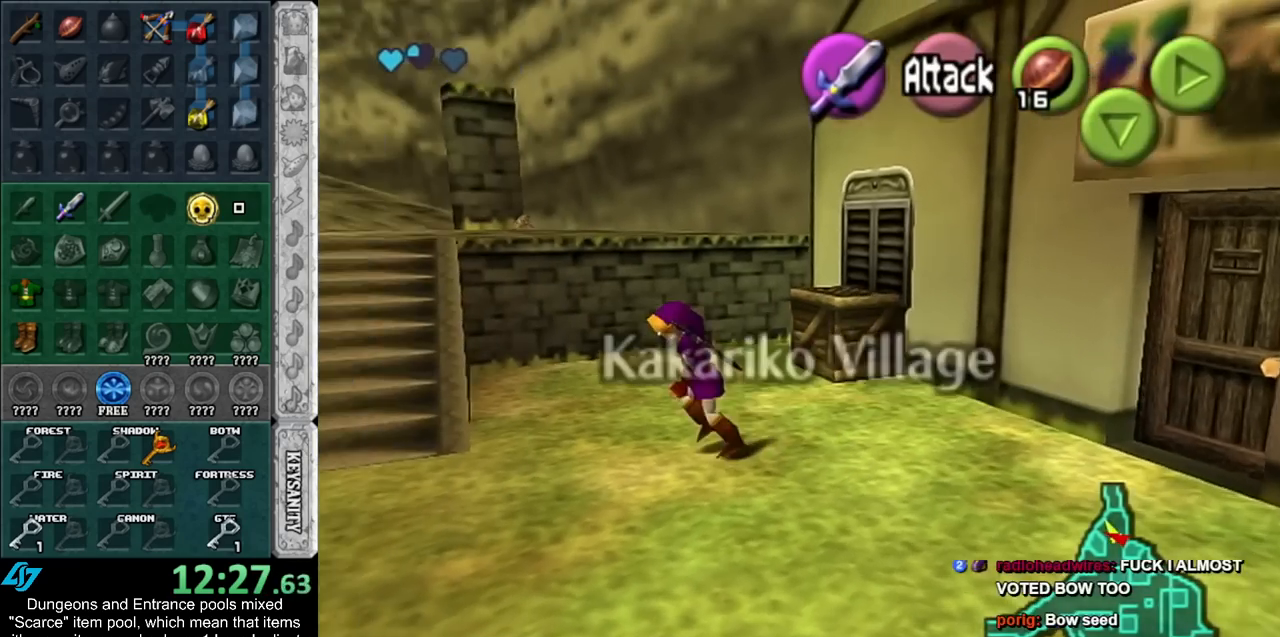
{"buttons": [], "left_stick": "up", "right_stick": "center", "events": [[150, "left_stick", "up-left"], [400, "left_stick", "up"]]}
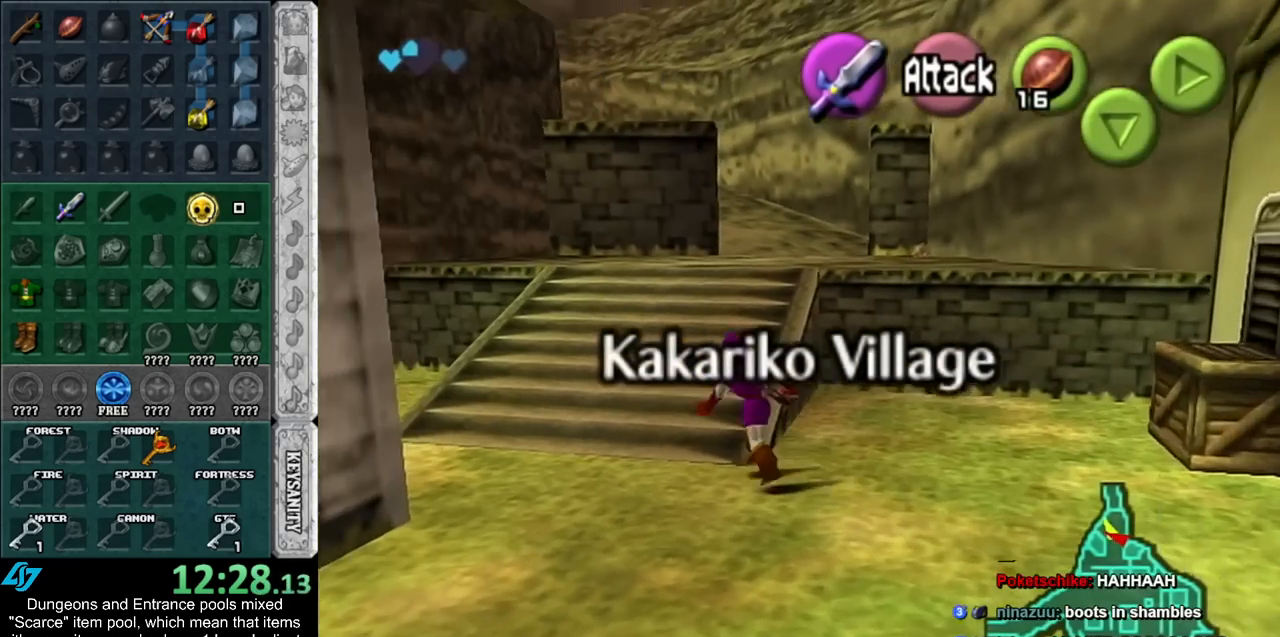
{"buttons": [], "left_stick": "up", "right_stick": "center", "events": [[50, "A", "down"], [183, "A", "up"], [250, "A", "down"], [400, "A", "up"]]}